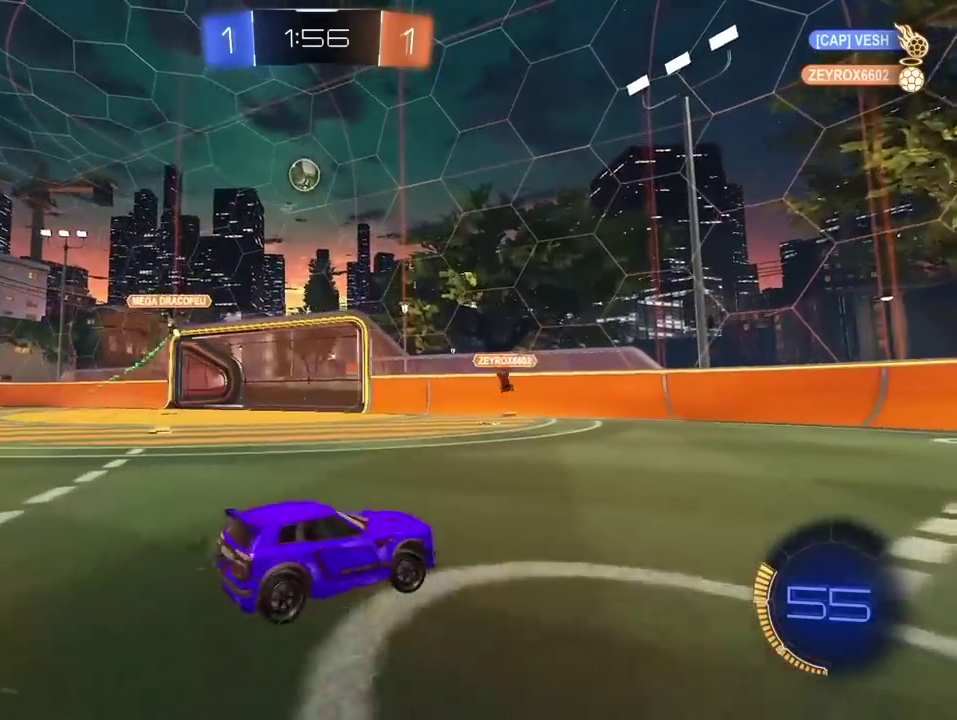
Gameplay with a controller (PlayStation layout); each line is a JSON object with the inputs held at the frame after it. "events" lists button and stick changes between this image and that frame as [ms after this image, input, new state], when the widget could be followed in between. Not read: L1.
{"buttons": ["R2"], "left_stick": "center", "right_stick": "center", "events": [[250, "left_stick", "center"]]}
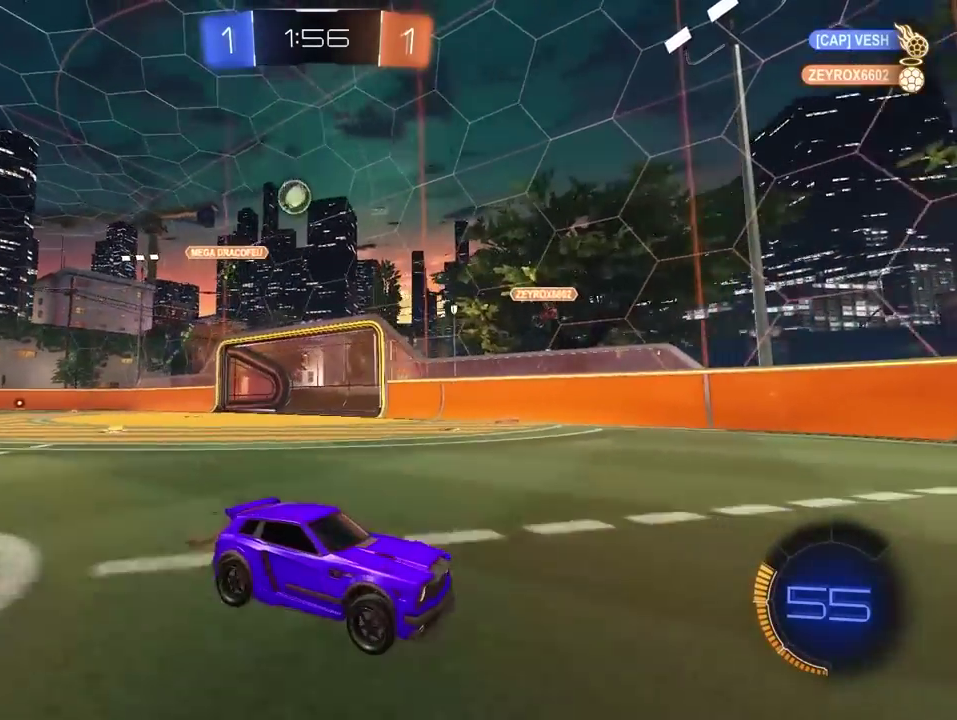
{"buttons": ["R2"], "left_stick": "center", "right_stick": "center", "events": []}
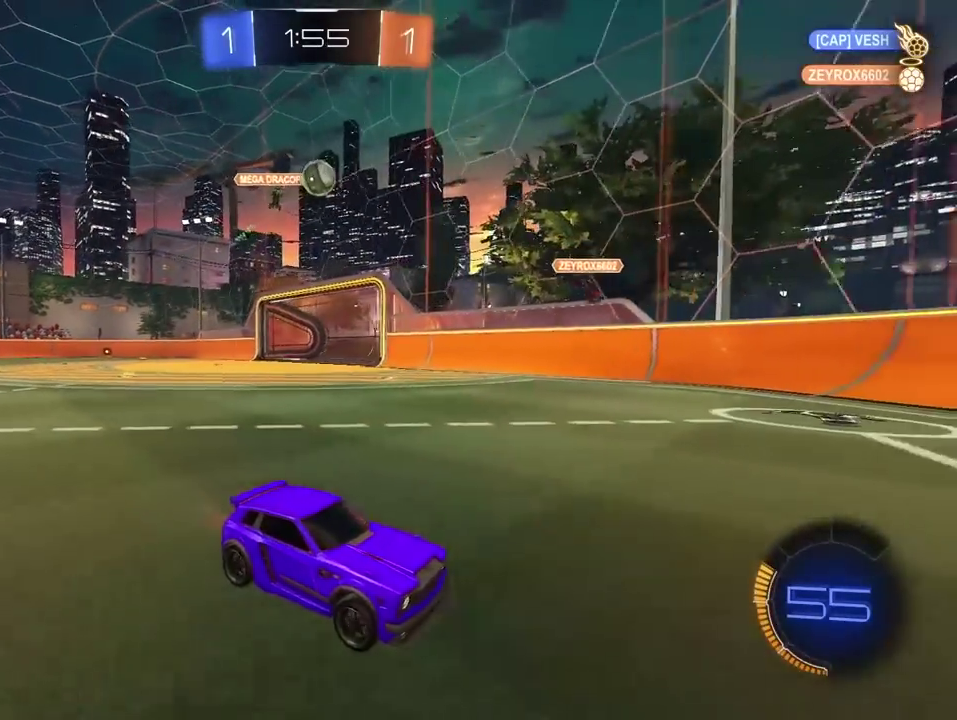
{"buttons": ["R2"], "left_stick": "left", "right_stick": "center", "events": [[117, "left_stick", "left"]]}
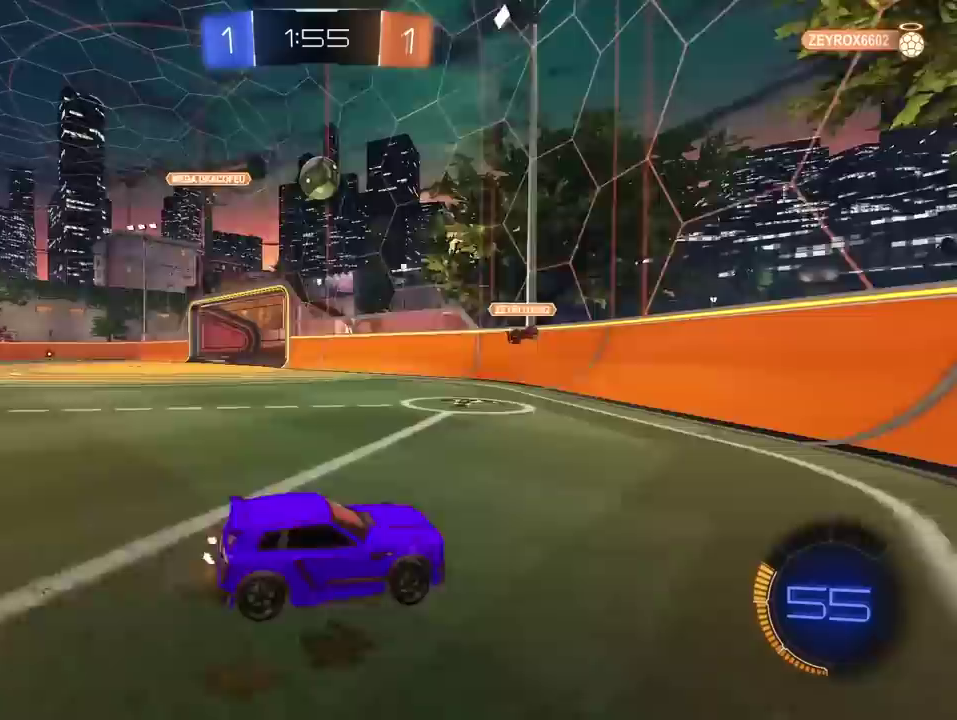
{"buttons": ["R2"], "left_stick": "left", "right_stick": "center", "events": [[83, "R2", "up"], [133, "L2", "down"], [317, "L2", "up"], [367, "R2", "down"]]}
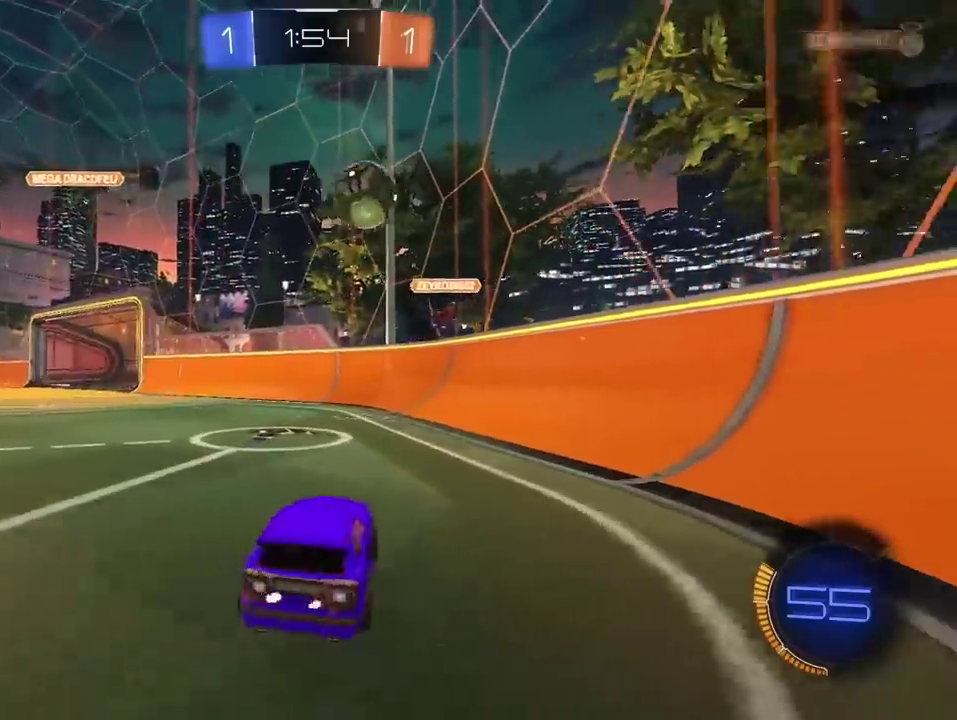
{"buttons": ["R2"], "left_stick": "left", "right_stick": "center", "events": []}
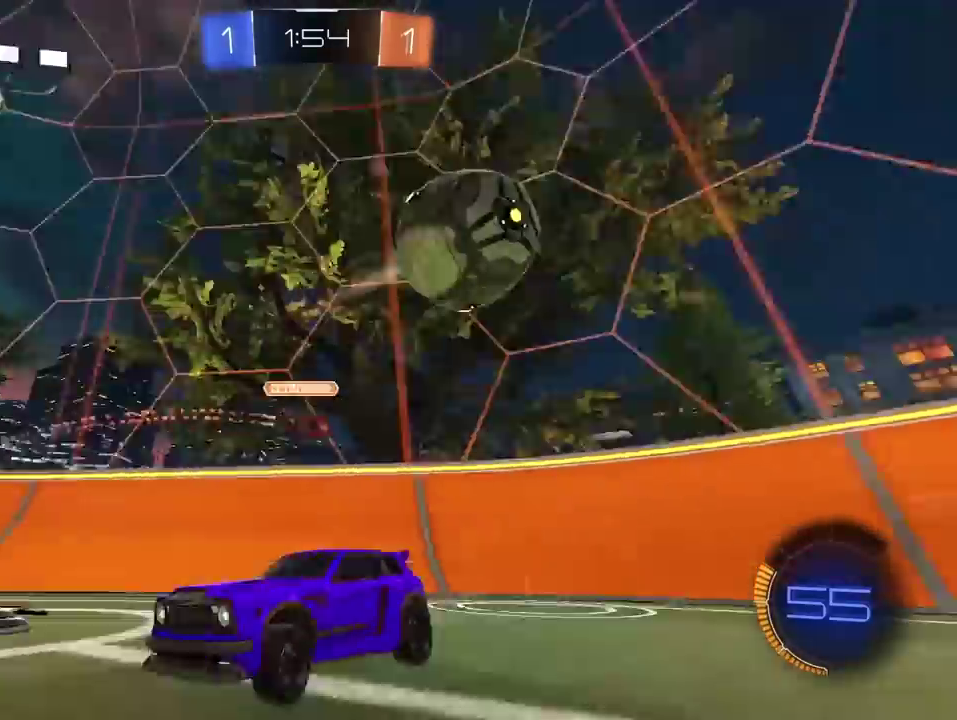
{"buttons": ["CROSS", "R1", "R2"], "left_stick": "up", "right_stick": "center", "events": [[283, "R1", "down"], [483, "left_stick", "up"], [500, "CROSS", "down"]]}
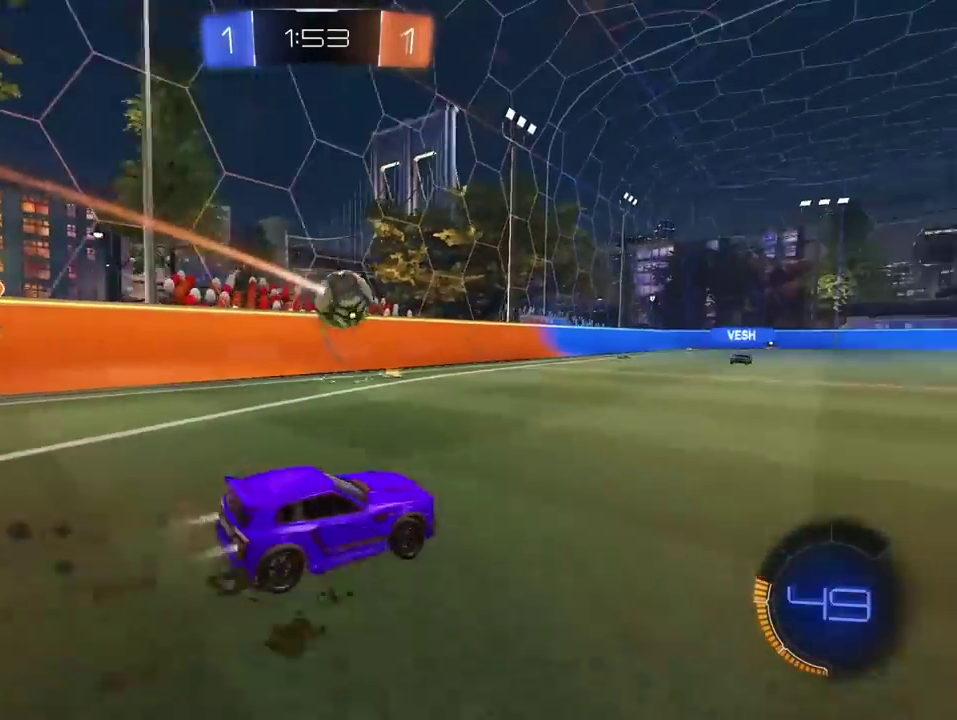
{"buttons": ["R2"], "left_stick": "center", "right_stick": "left"}
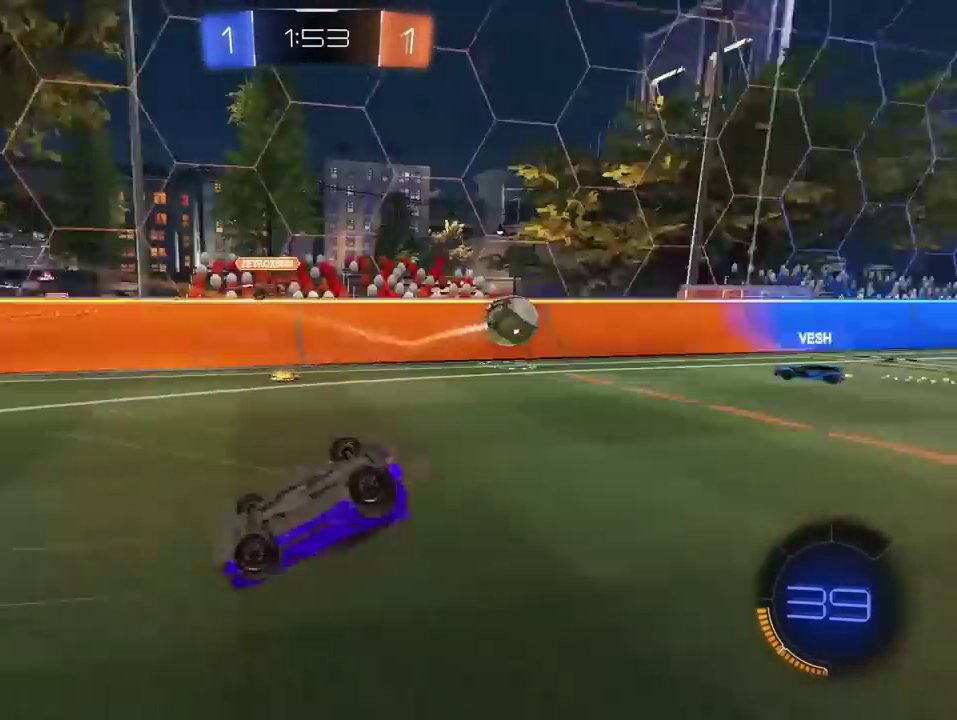
{"buttons": ["R2"], "left_stick": "center", "right_stick": "center"}
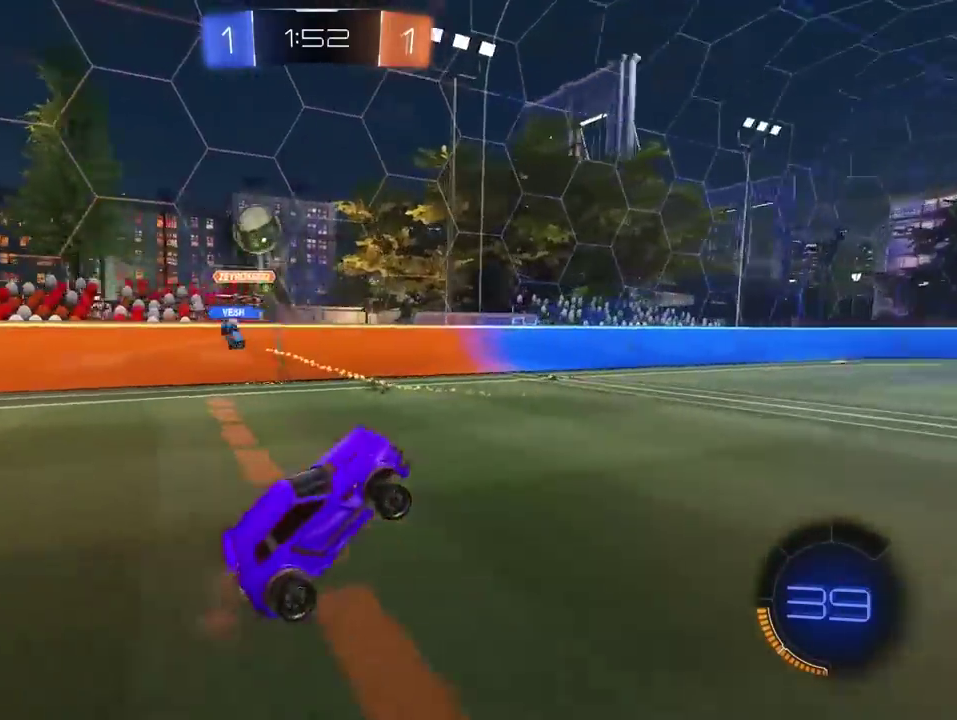
{"buttons": ["R2"], "left_stick": "up-right", "right_stick": "center", "events": [[133, "left_stick", "right"], [183, "left_stick", "up-right"]]}
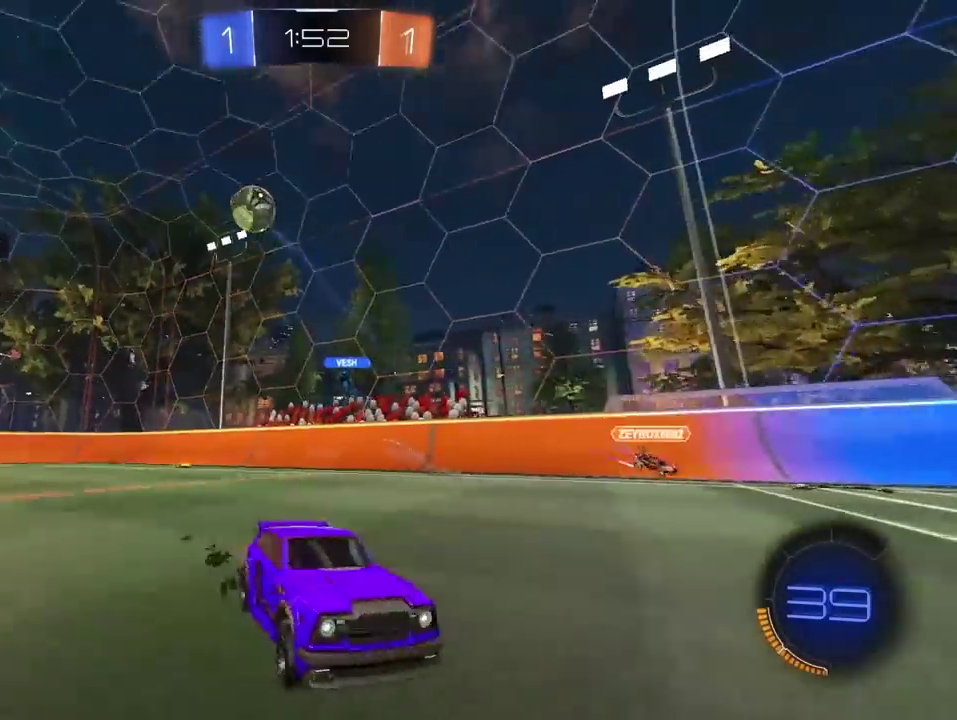
{"buttons": [], "left_stick": "right", "right_stick": "center", "events": [[17, "left_stick", "center"], [100, "left_stick", "right"], [350, "R2", "up"]]}
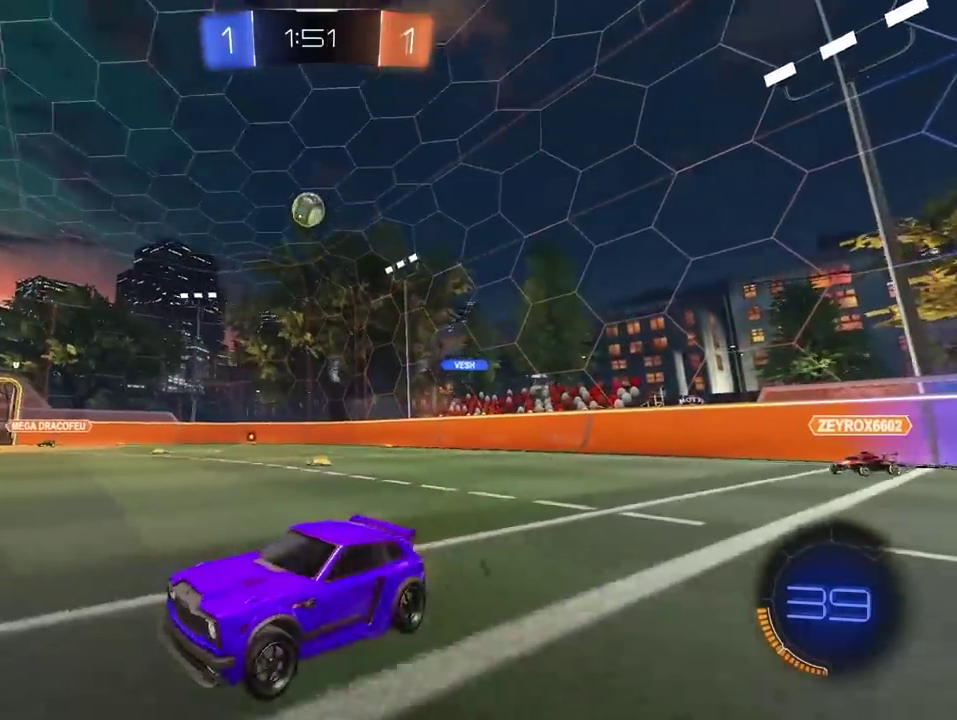
{"buttons": [], "left_stick": "right", "right_stick": "center", "events": []}
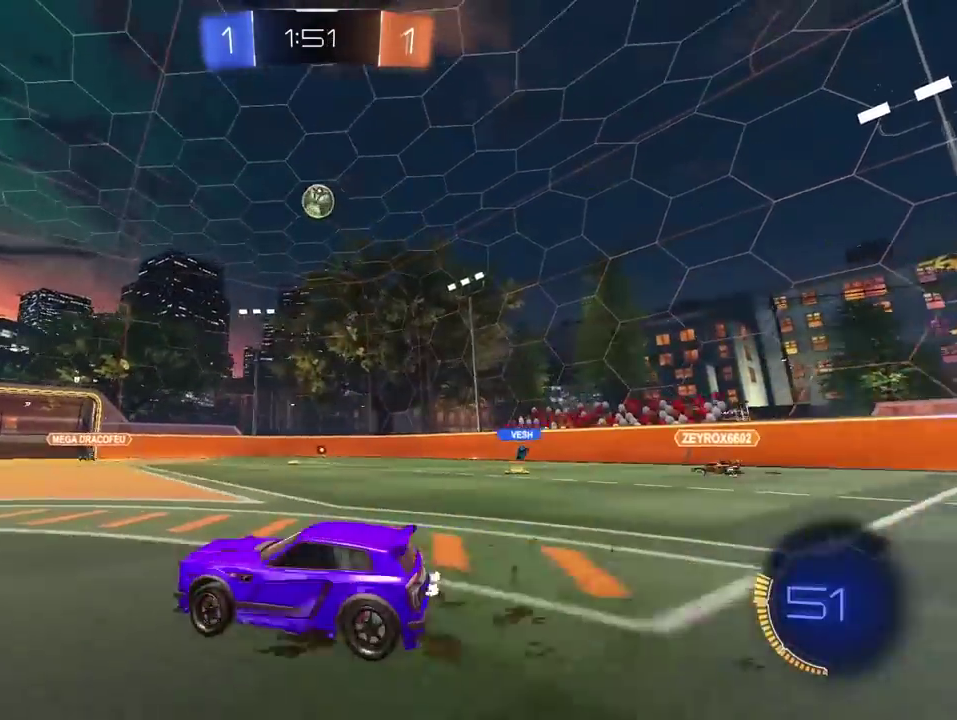
{"buttons": ["CROSS", "R1", "R2"], "left_stick": "center", "right_stick": "center", "events": [[50, "CROSS", "down"], [67, "left_stick", "down-right"], [117, "left_stick", "down"], [217, "left_stick", "center"], [233, "R1", "down"], [233, "R2", "down"], [317, "left_stick", "down-left"], [433, "left_stick", "center"]]}
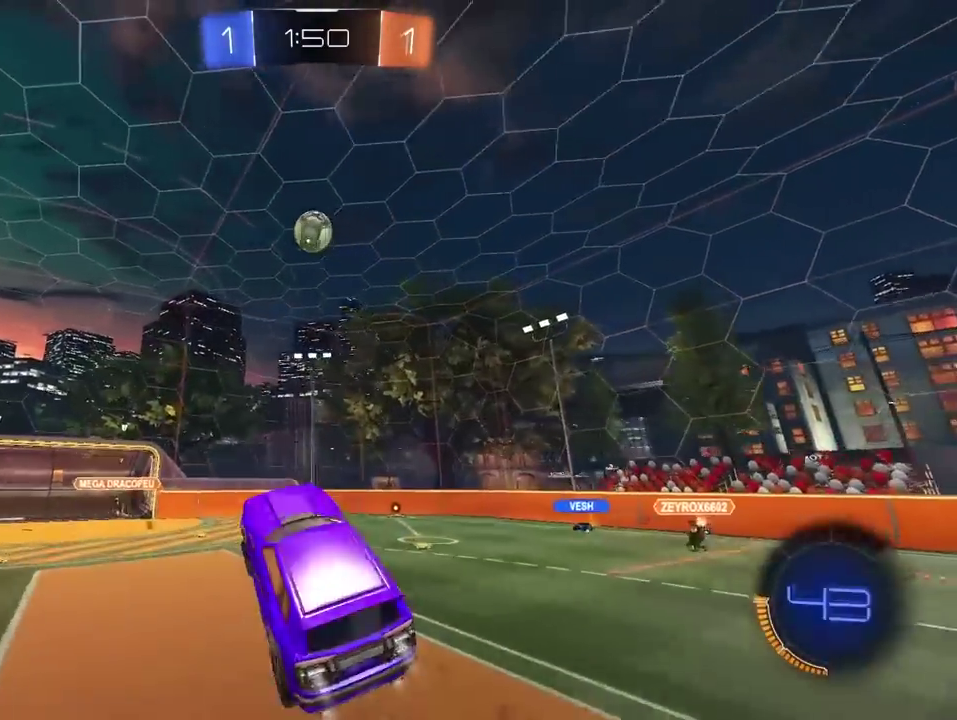
{"buttons": ["CROSS", "R1", "R2"], "left_stick": "center", "right_stick": "center", "events": [[250, "left_stick", "up-right"], [317, "left_stick", "center"], [400, "left_stick", "down"], [467, "left_stick", "center"]]}
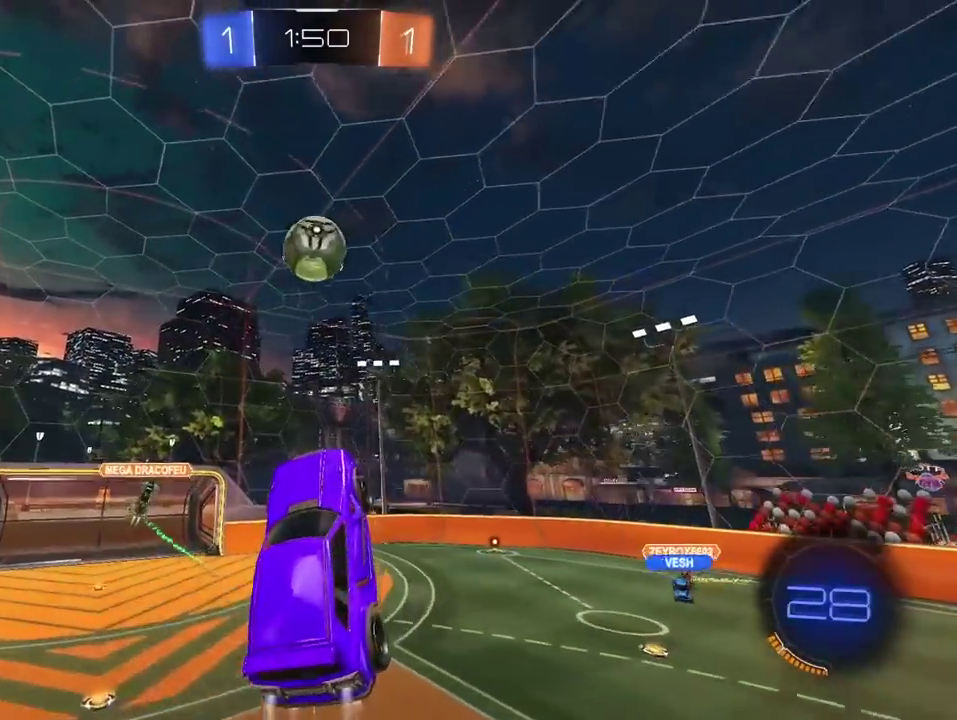
{"buttons": ["CROSS", "L2", "R1", "R2"], "left_stick": "down", "right_stick": "center", "events": [[67, "L2", "down"], [67, "left_stick", "up-right"], [167, "left_stick", "up"], [200, "L2", "up"], [350, "L2", "down"], [467, "left_stick", "down"]]}
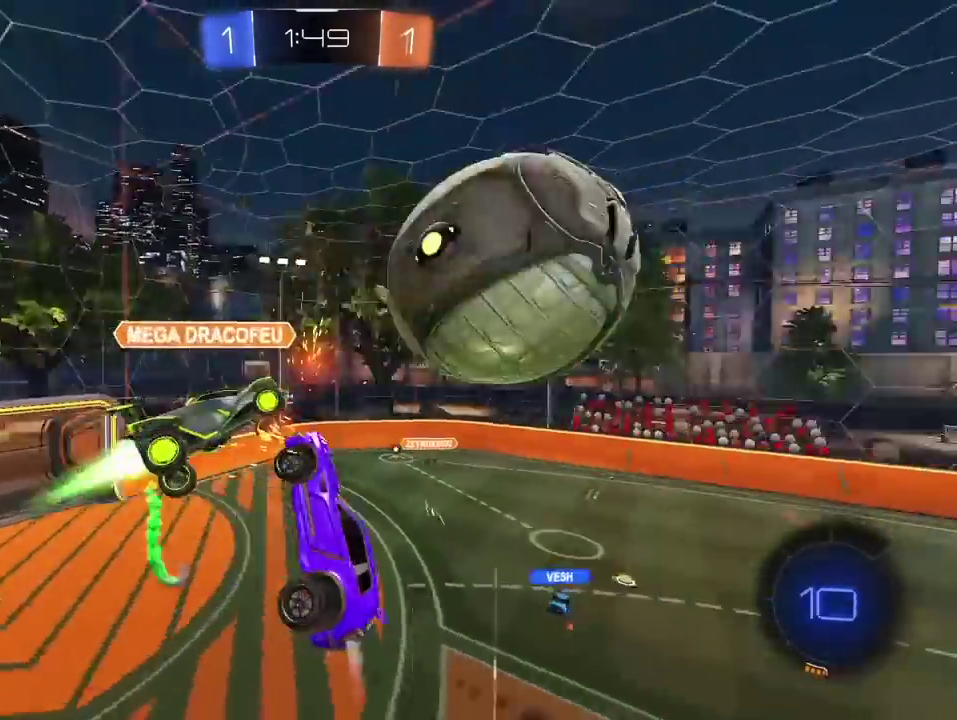
{"buttons": ["L2"], "left_stick": "up", "right_stick": "center", "events": [[67, "CROSS", "up"], [83, "R1", "up"], [167, "left_stick", "down-left"], [233, "left_stick", "left"], [250, "L2", "up"], [350, "left_stick", "up-left"], [367, "R2", "up"], [417, "left_stick", "up"], [433, "L2", "down"]]}
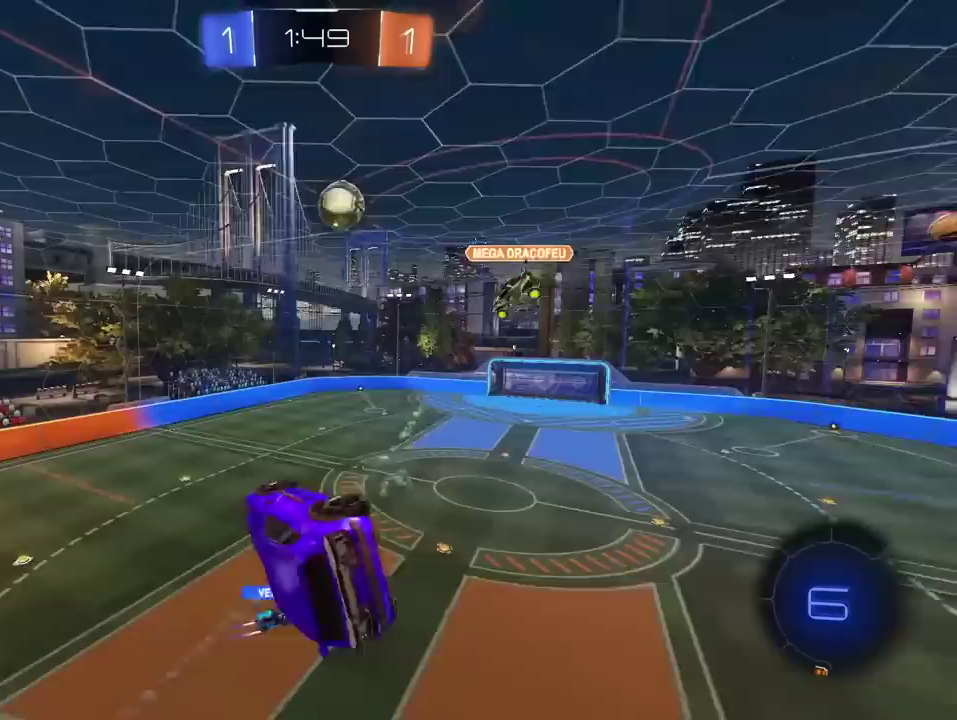
{"buttons": [], "left_stick": "center", "right_stick": "center", "events": [[83, "left_stick", "up-right"], [100, "L2", "up"], [133, "left_stick", "center"]]}
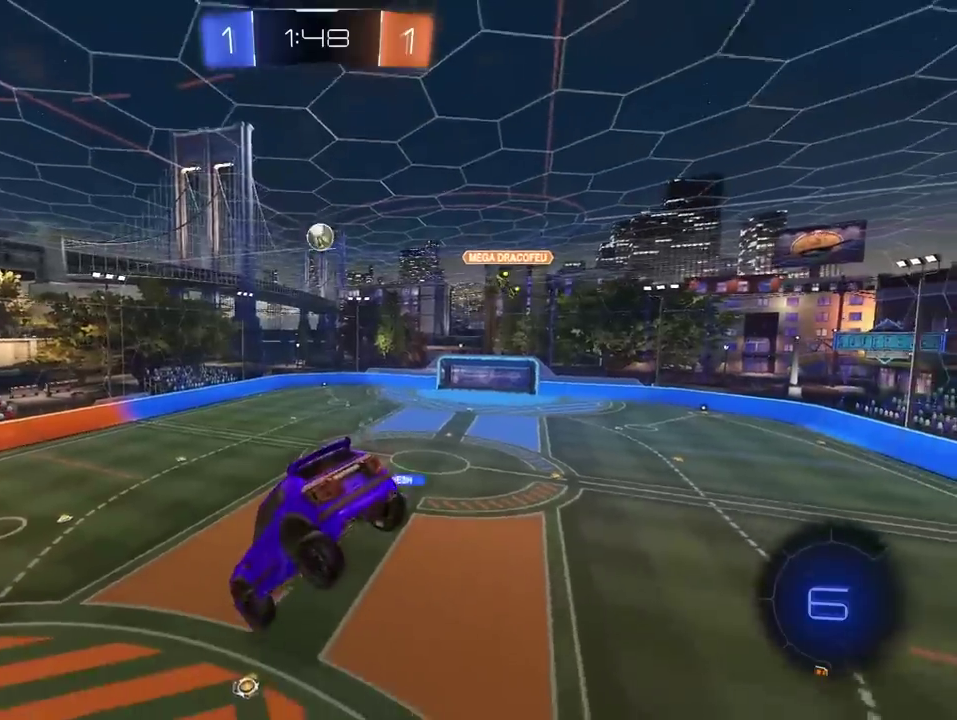
{"buttons": ["R2"], "left_stick": "center", "right_stick": "center", "events": [[150, "R2", "down"], [167, "left_stick", "right"], [233, "L2", "down"], [317, "left_stick", "center"], [333, "L2", "up"]]}
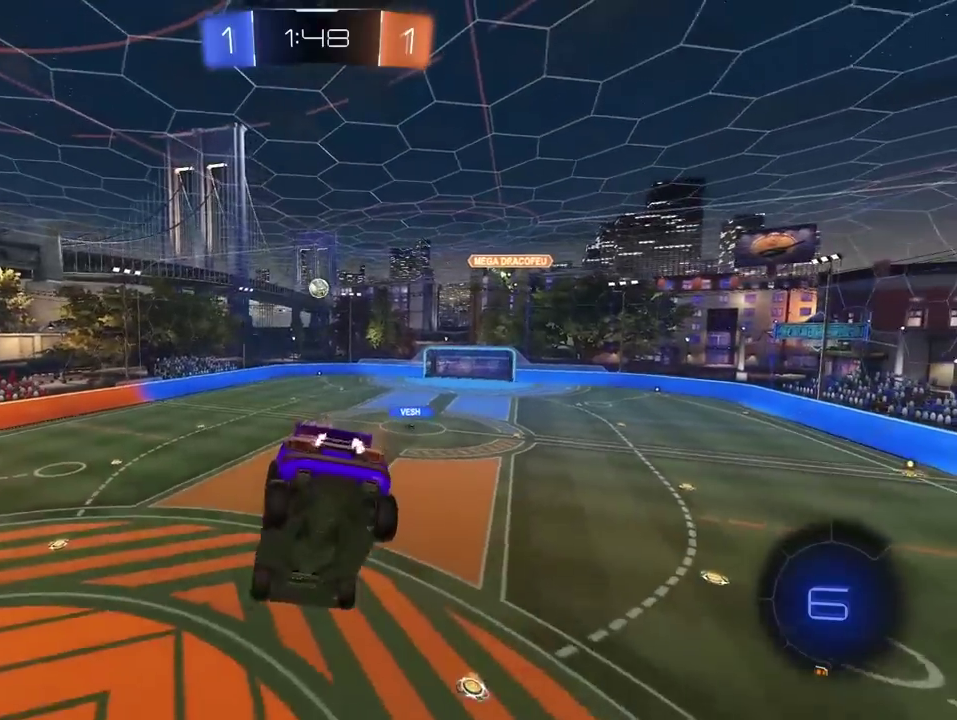
{"buttons": ["R2"], "left_stick": "center", "right_stick": "center", "events": [[167, "left_stick", "right"], [283, "left_stick", "center"]]}
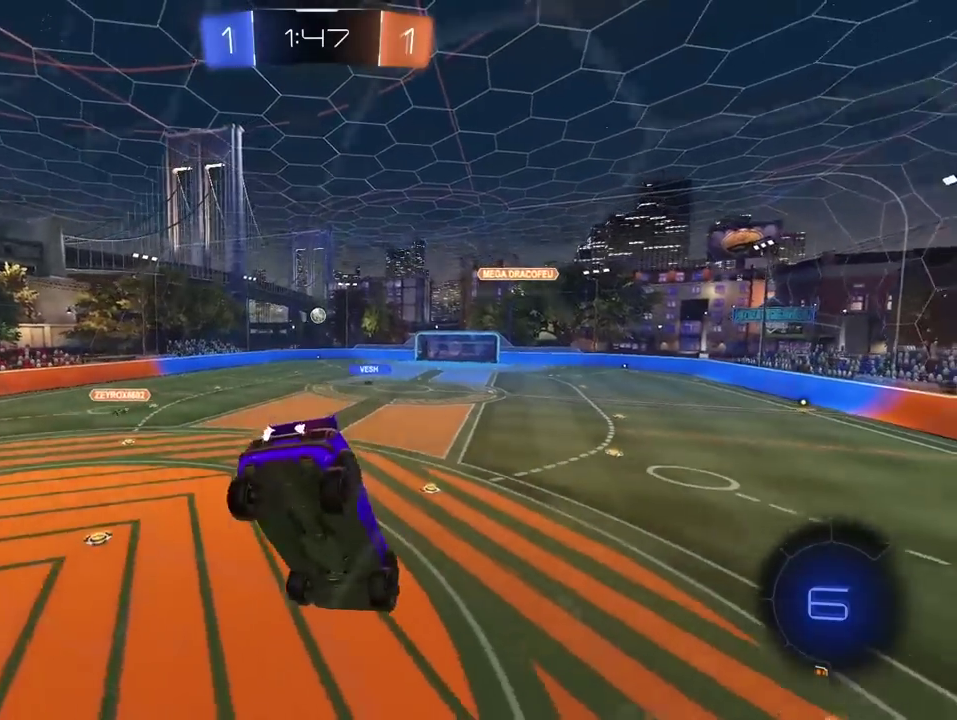
{"buttons": ["R2"], "left_stick": "center", "right_stick": "center", "events": [[383, "left_stick", "right"], [483, "left_stick", "center"]]}
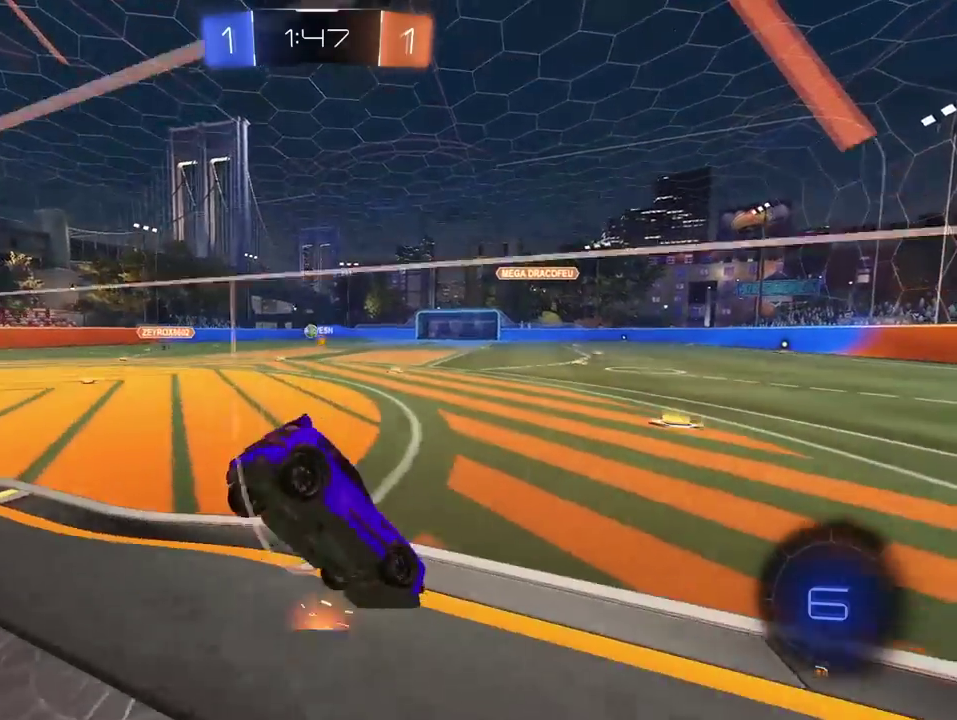
{"buttons": ["R2"], "left_stick": "center", "right_stick": "center", "events": [[67, "left_stick", "left"], [217, "left_stick", "center"]]}
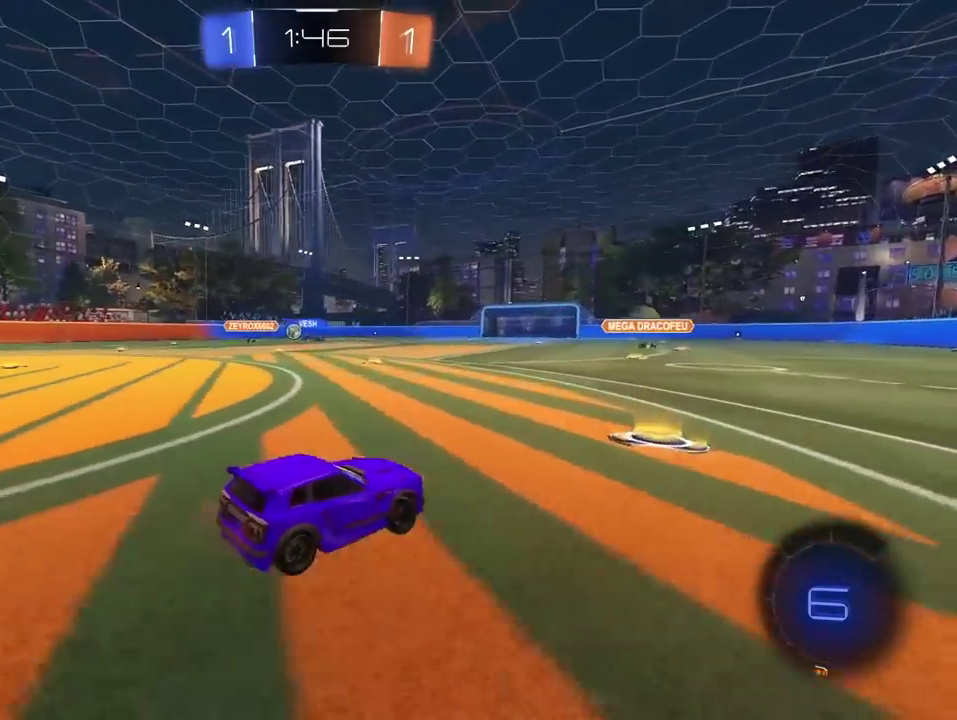
{"buttons": ["R2"], "left_stick": "left", "right_stick": "center", "events": [[83, "left_stick", "left"]]}
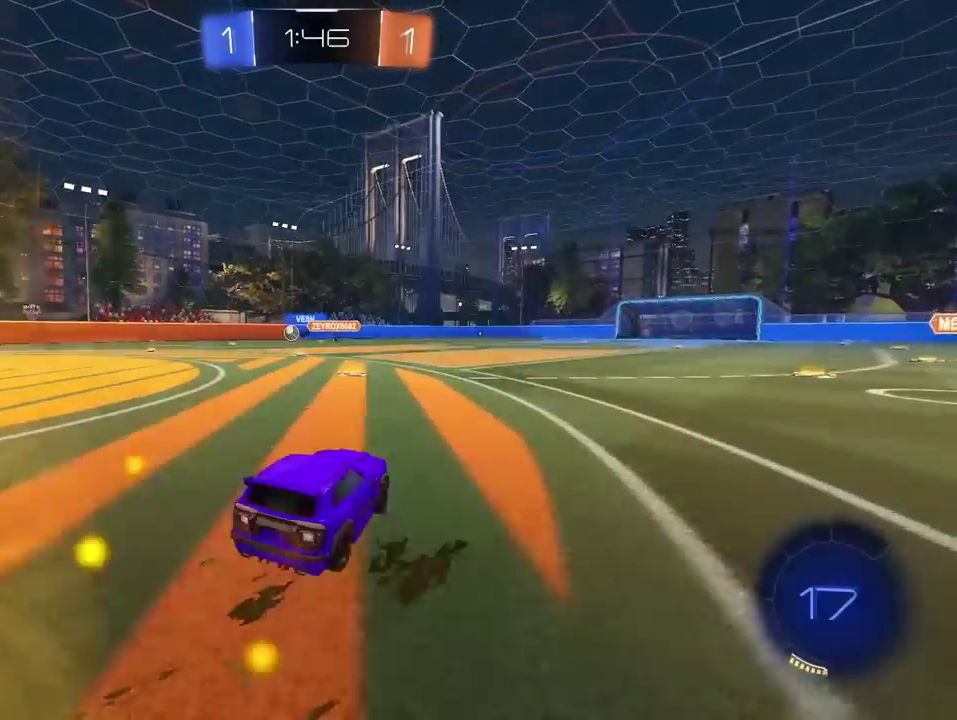
{"buttons": ["R2"], "left_stick": "center", "right_stick": "center", "events": [[50, "R1", "down"], [100, "left_stick", "up"], [133, "CROSS", "down"], [200, "CROSS", "up"], [233, "R1", "up"], [250, "left_stick", "center"], [267, "CROSS", "down"], [317, "left_stick", "up"], [367, "CROSS", "up"], [400, "left_stick", "center"]]}
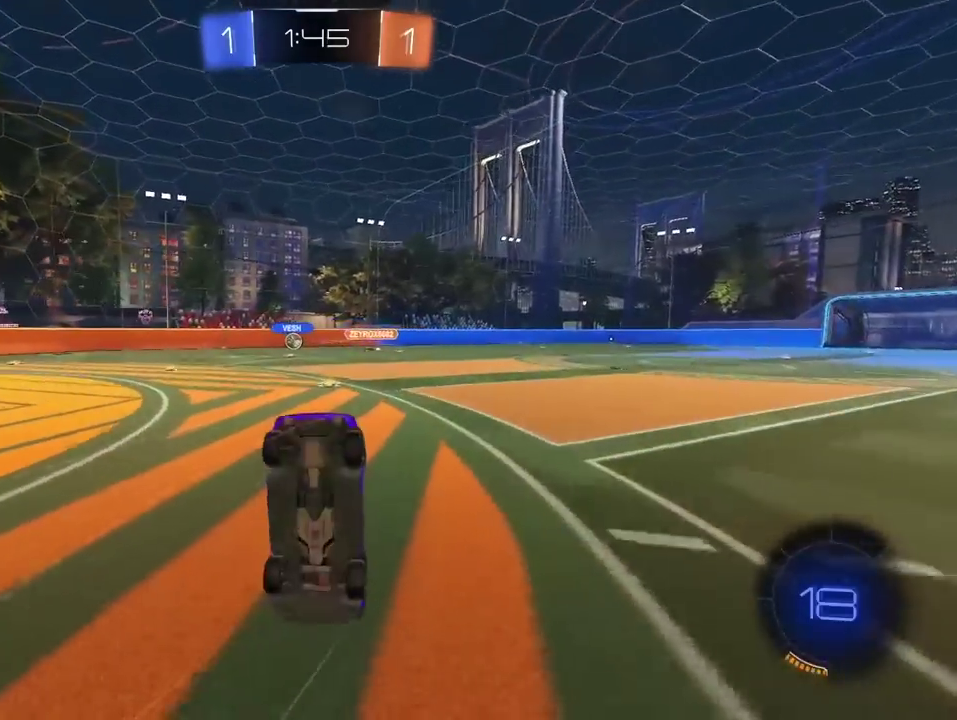
{"buttons": ["R2"], "left_stick": "up-left", "right_stick": "center", "events": [[50, "R2", "up"], [200, "left_stick", "left"], [383, "R2", "down"], [500, "left_stick", "up-left"]]}
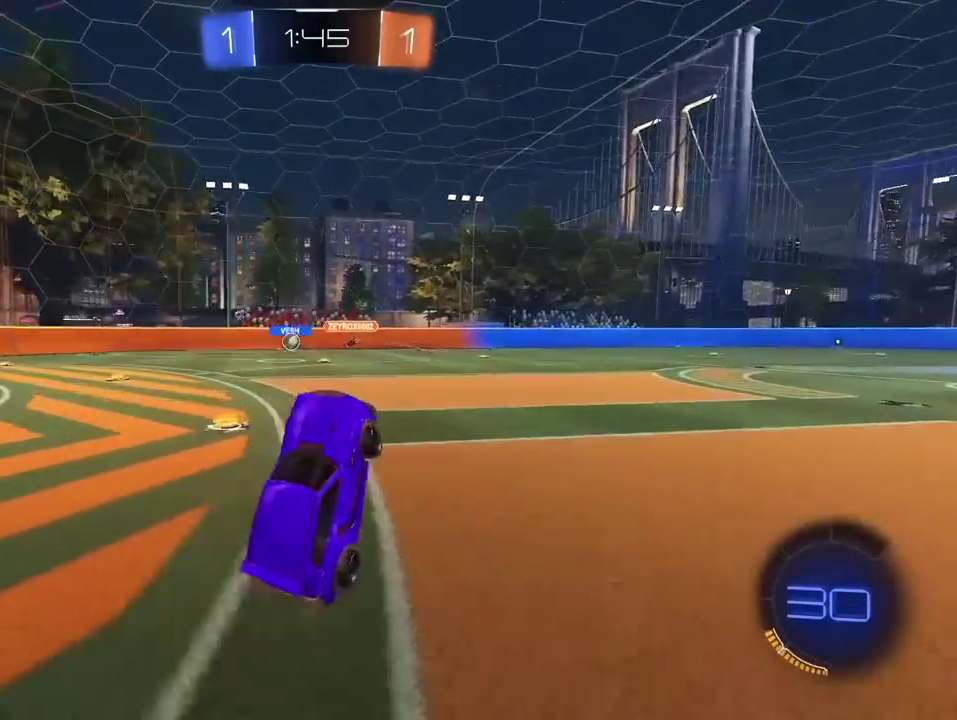
{"buttons": ["R2"], "left_stick": "left", "right_stick": "center", "events": [[50, "left_stick", "center"], [467, "left_stick", "left"]]}
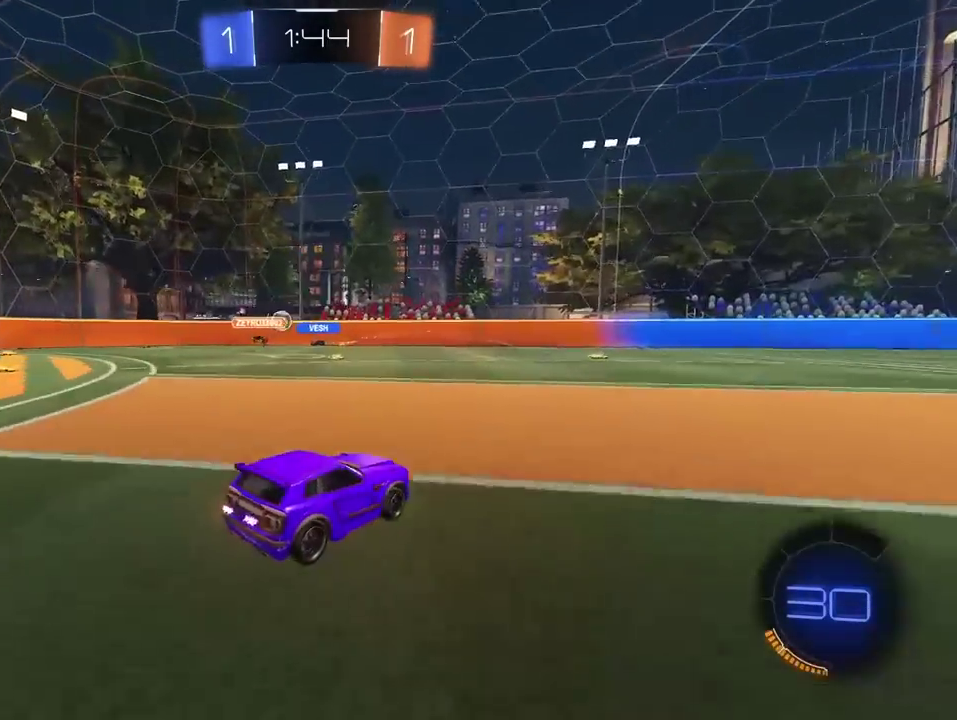
{"buttons": ["R2"], "left_stick": "left", "right_stick": "center", "events": [[17, "left_stick", "center"], [267, "left_stick", "left"]]}
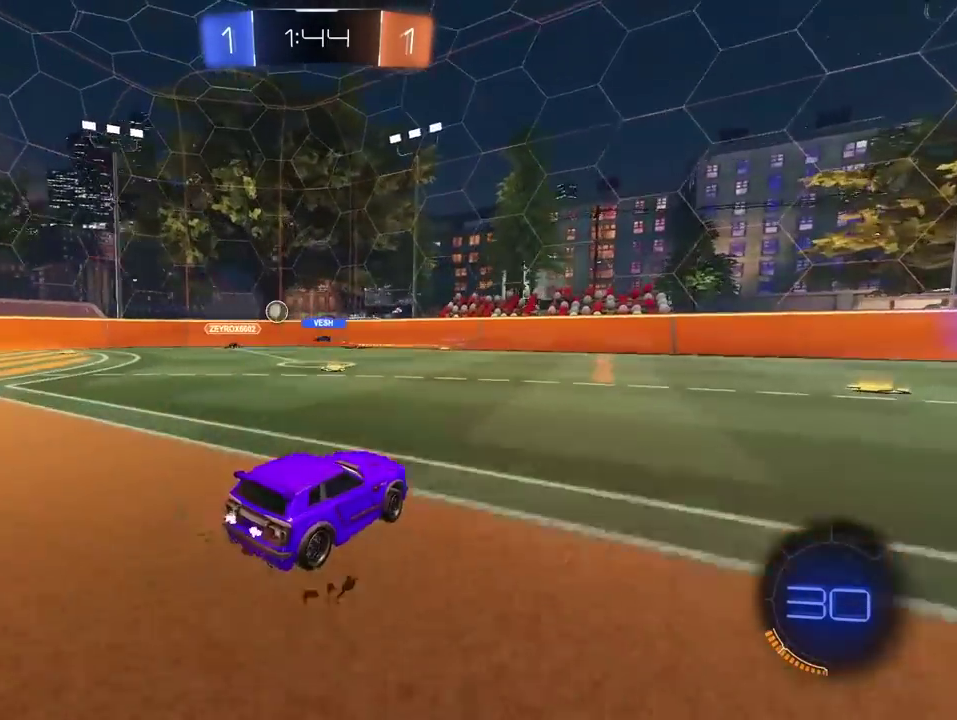
{"buttons": ["R2"], "left_stick": "left", "right_stick": "center", "events": [[83, "left_stick", "center"], [133, "left_stick", "left"]]}
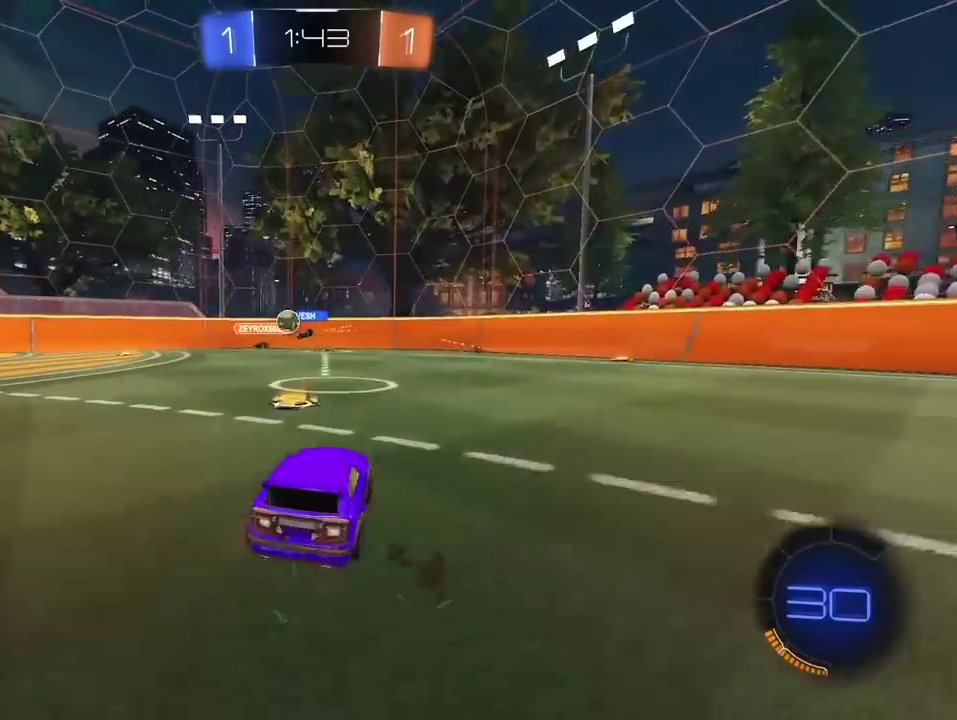
{"buttons": [], "left_stick": "center", "right_stick": "center", "events": [[183, "left_stick", "center"], [400, "R2", "up"]]}